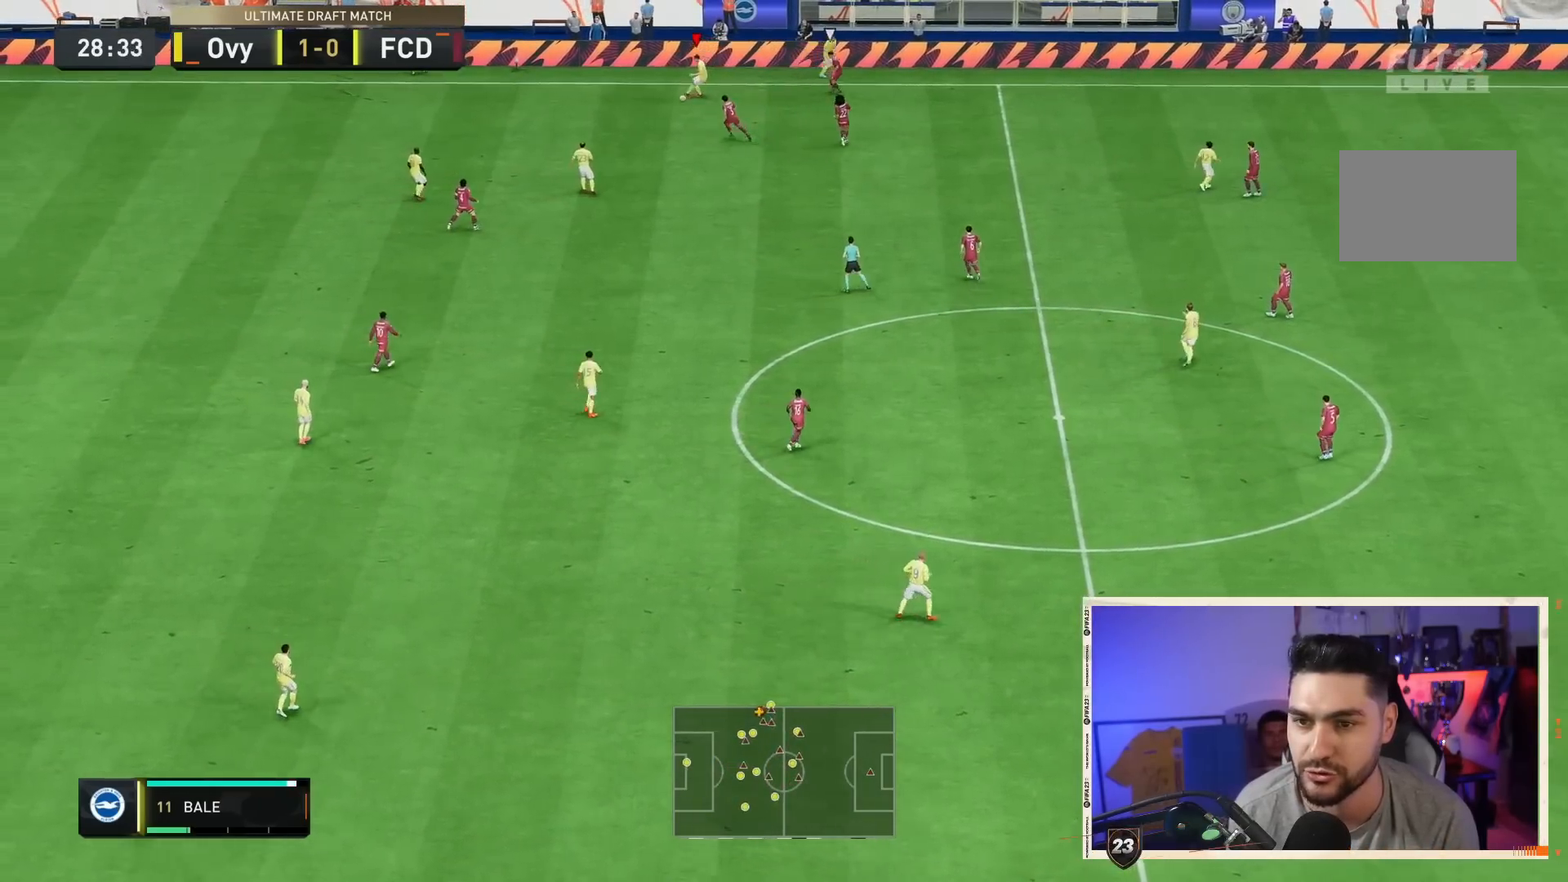
Gameplay with a controller (PlayStation layout); each line is a JSON object with the inputs held at the frame after it. "events" lists button and stick changes between this image and that frame as [ms after this image, input, new state], when the widget could be followed in between. Not read: L3 R3.
{"buttons": [], "left_stick": "down-right", "right_stick": "center", "events": [[250, "left_stick", "down-right"]]}
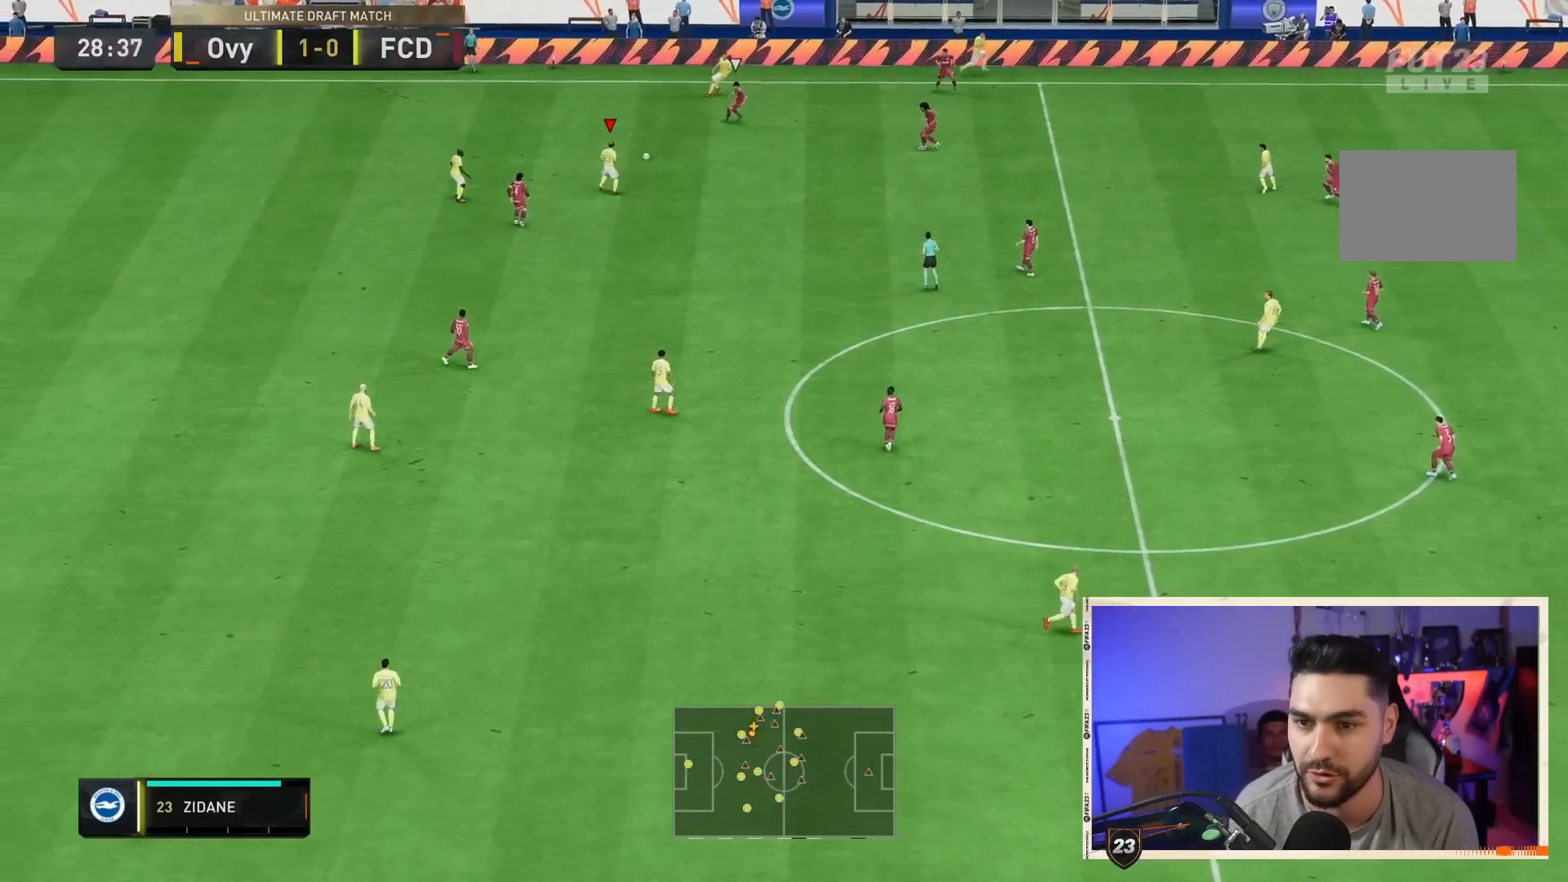
{"buttons": ["TRIANGLE", "L1"], "left_stick": "right", "right_stick": "center", "events": [[317, "left_stick", "right"], [450, "L1", "down"], [450, "TRIANGLE", "down"]]}
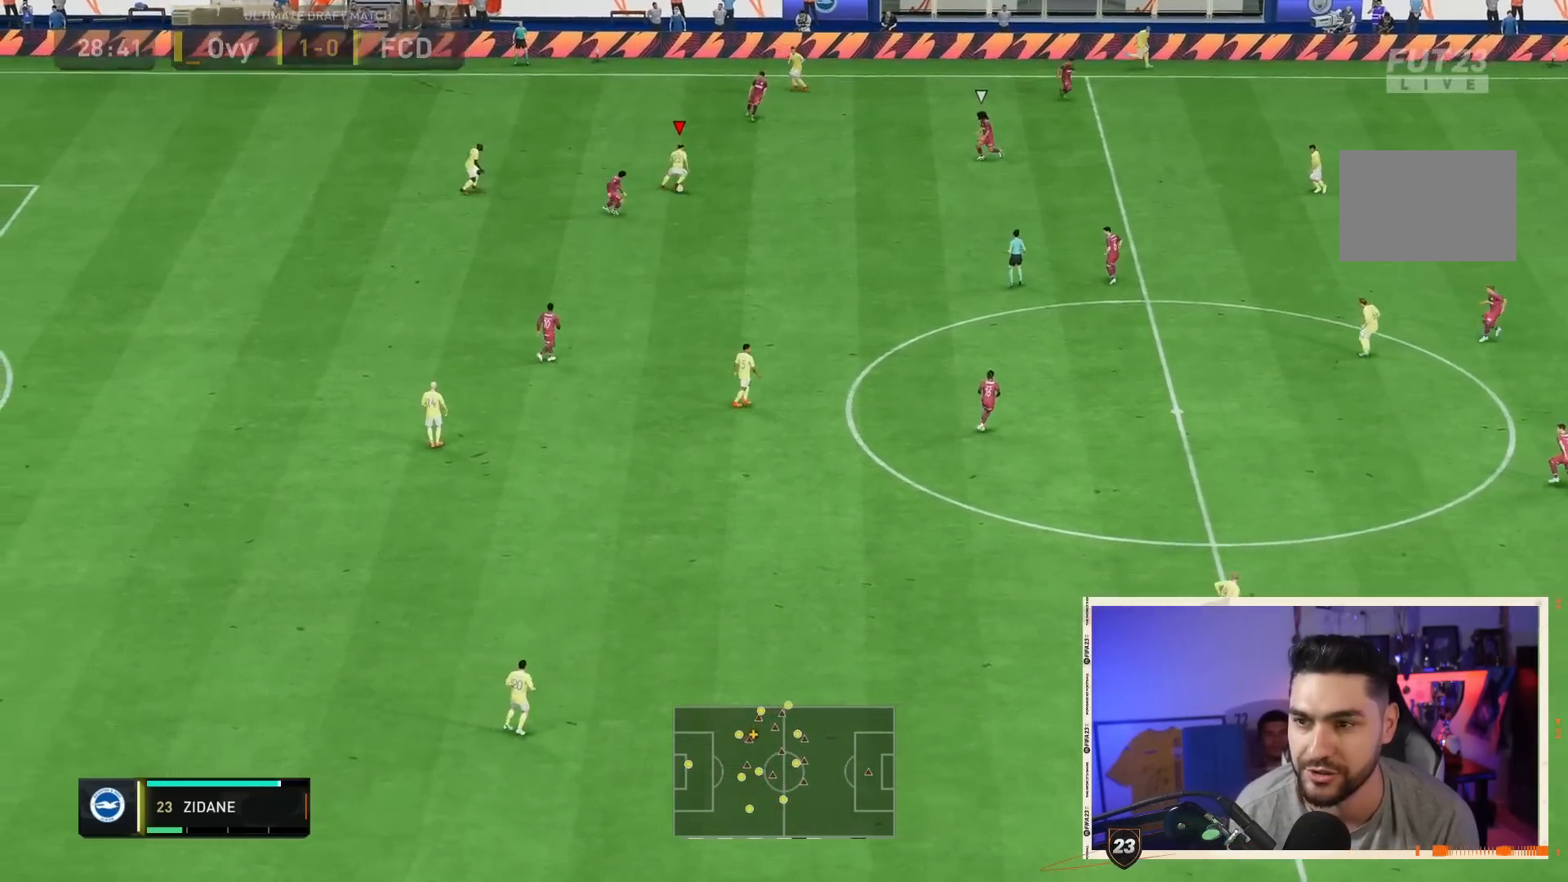
{"buttons": [], "left_stick": "right", "right_stick": "center", "events": [[233, "L1", "up"], [233, "TRIANGLE", "up"]]}
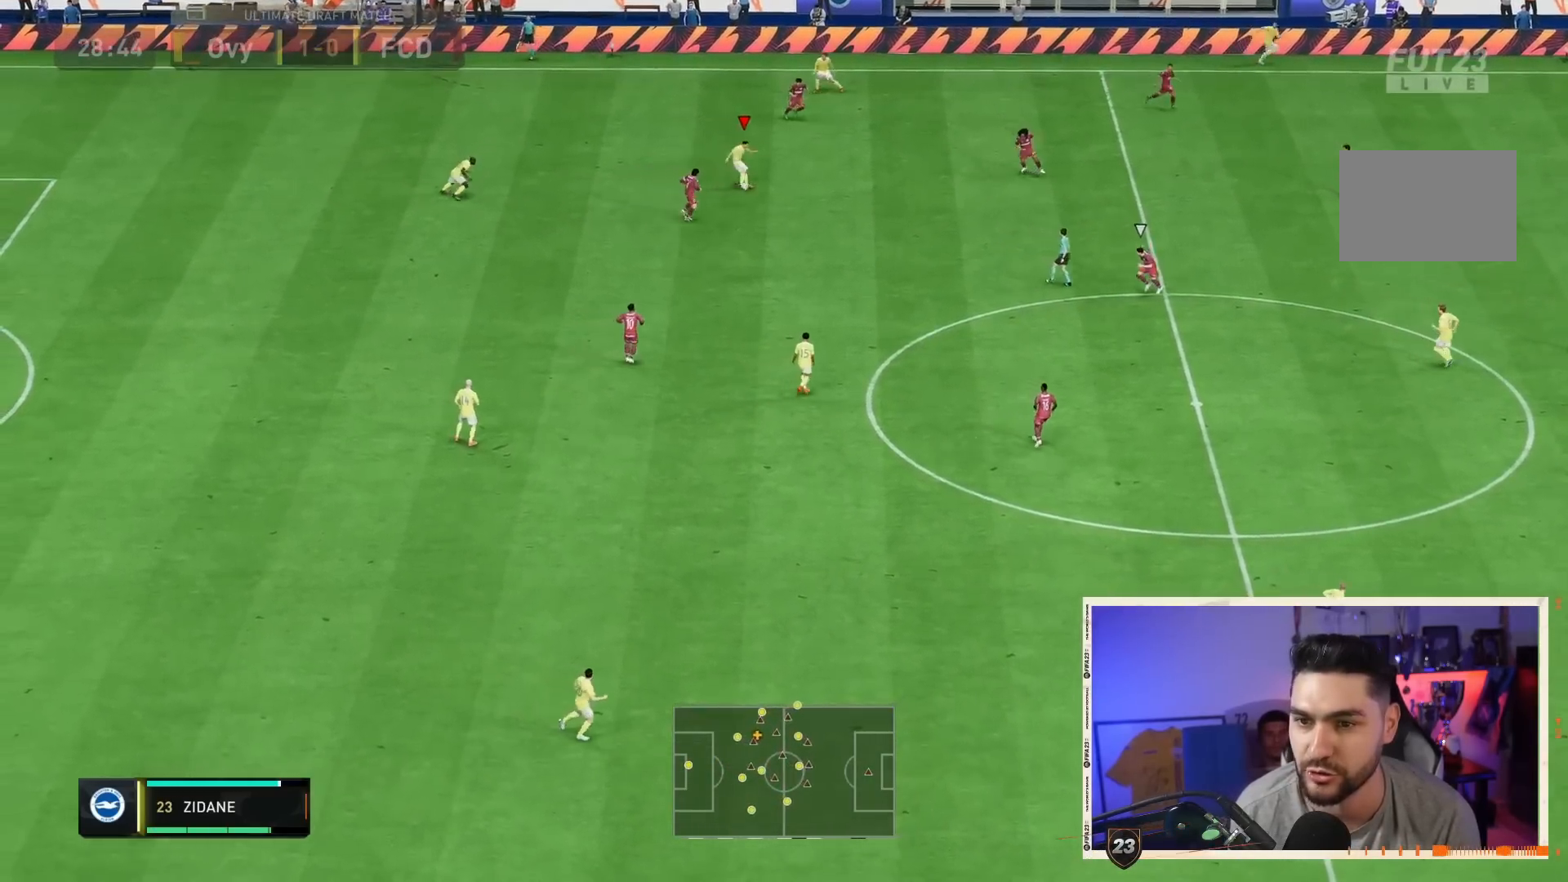
{"buttons": [], "left_stick": "center", "right_stick": "center"}
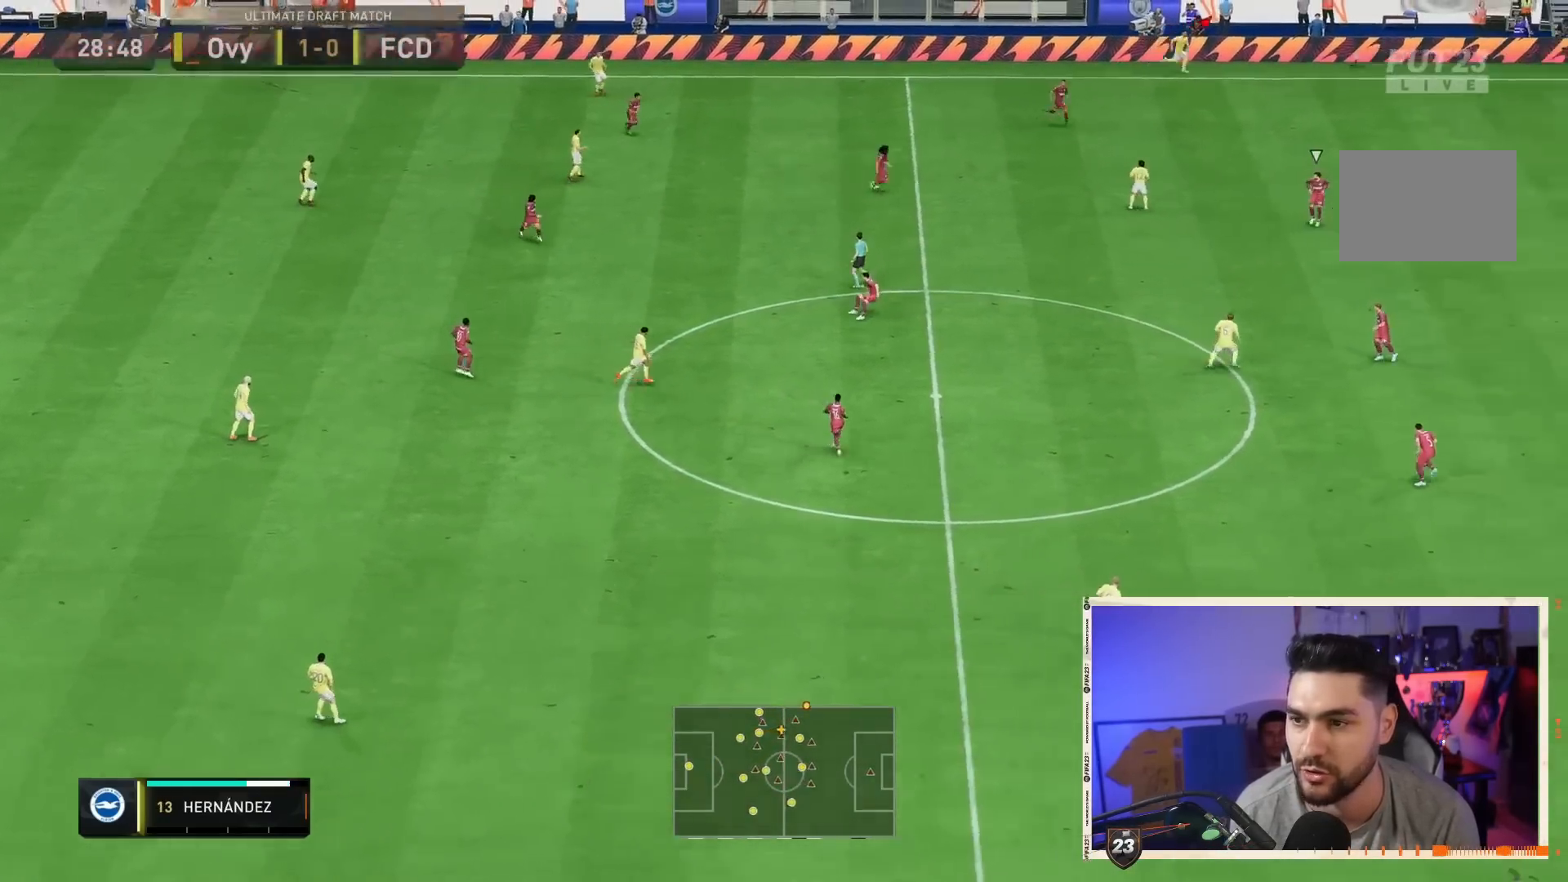
{"buttons": ["R2"], "left_stick": "right", "right_stick": "center", "events": [[17, "R2", "down"], [483, "left_stick", "right"]]}
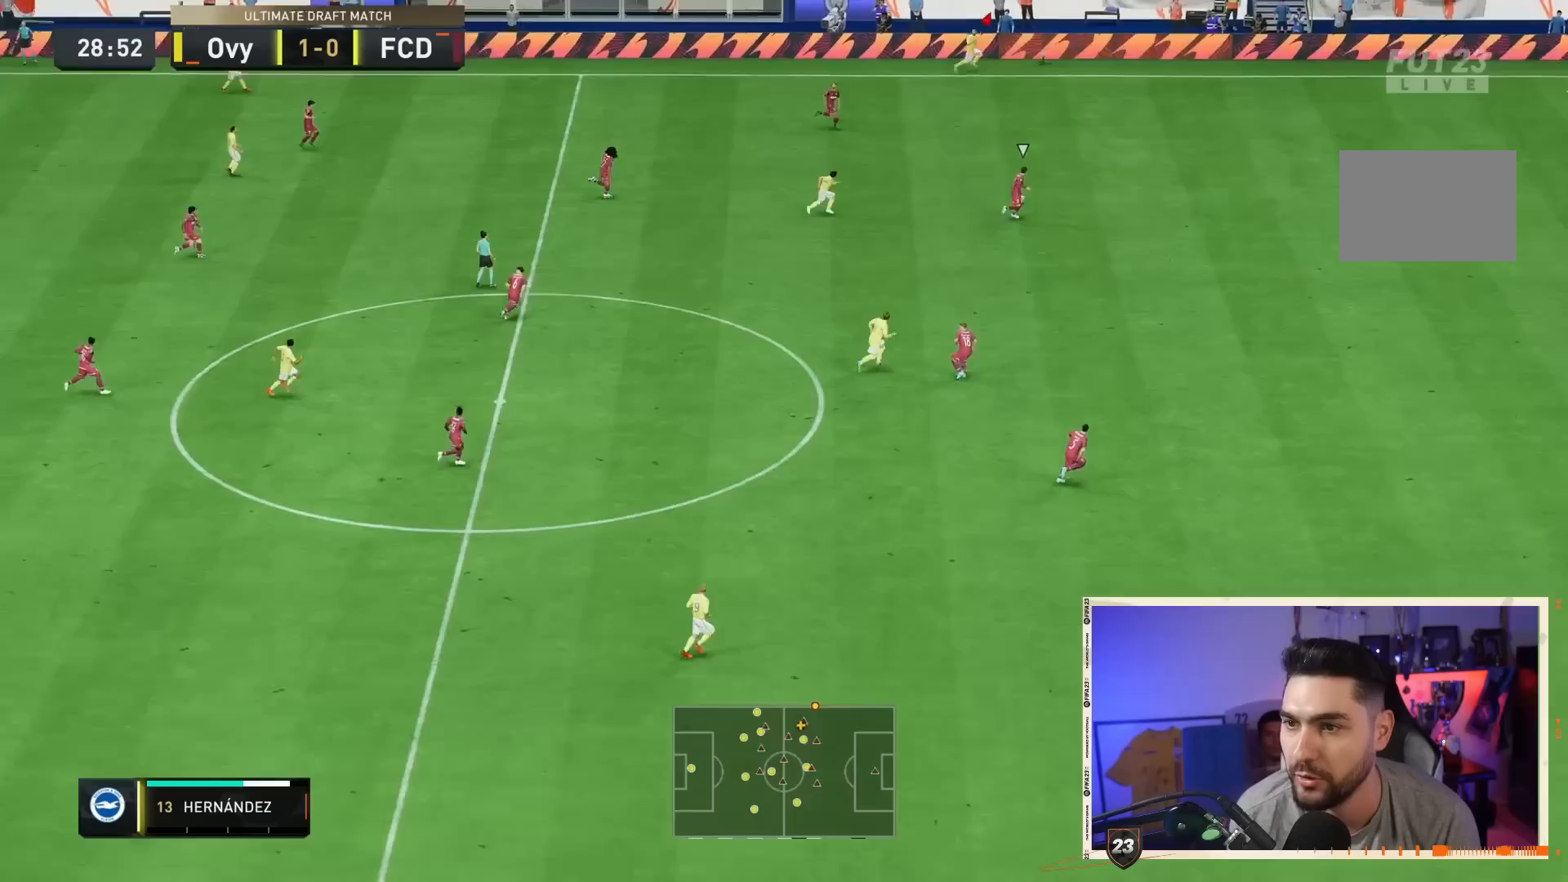
{"buttons": ["R2"], "left_stick": "right", "right_stick": "center", "events": []}
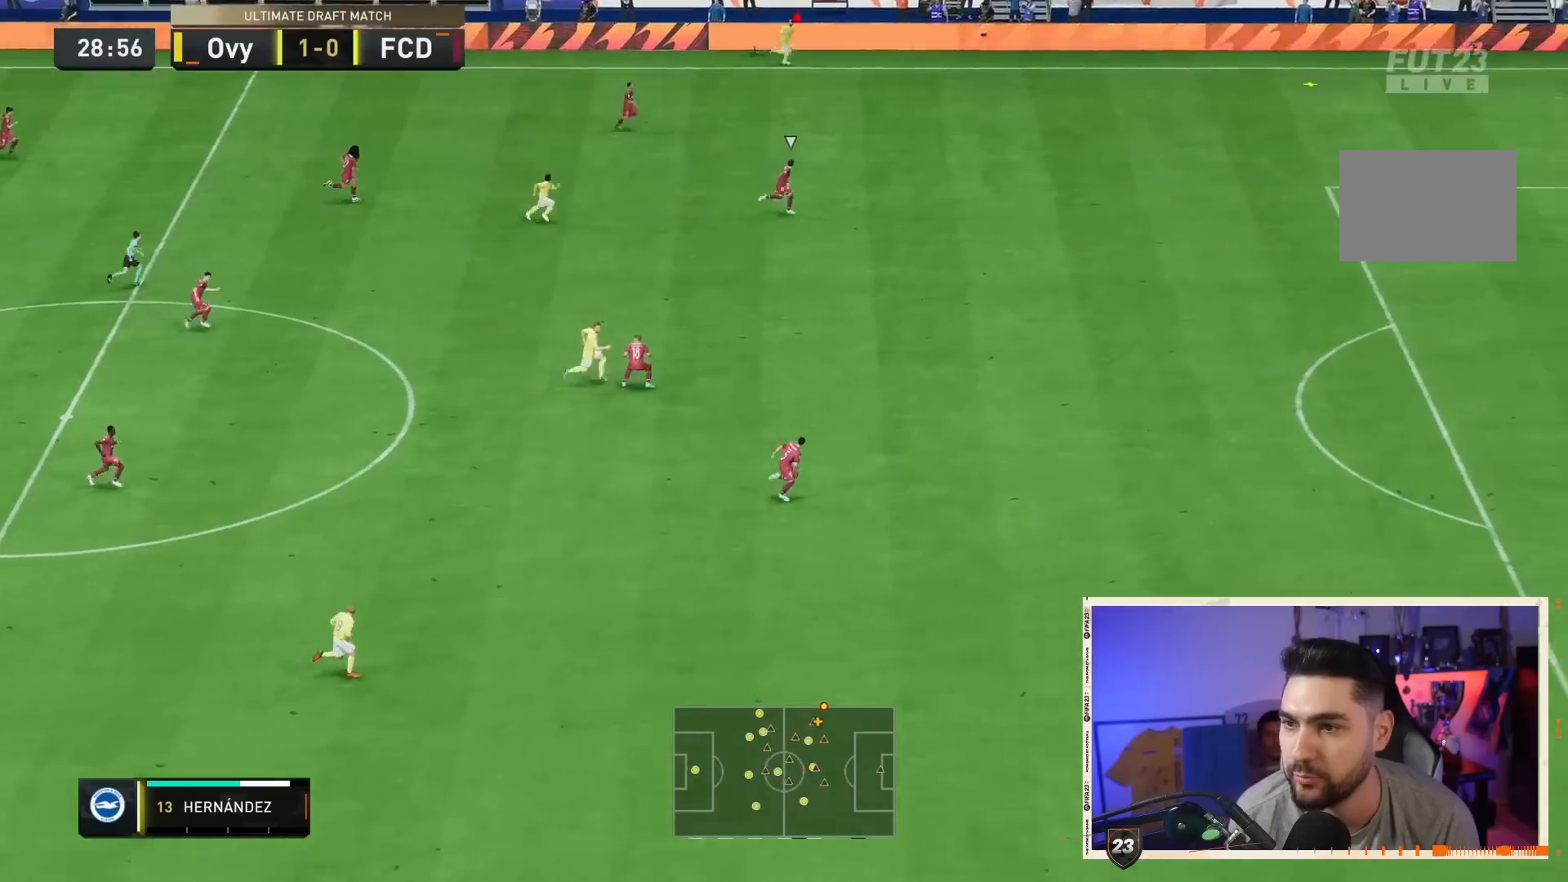
{"buttons": ["R2"], "left_stick": "right", "right_stick": "center", "events": []}
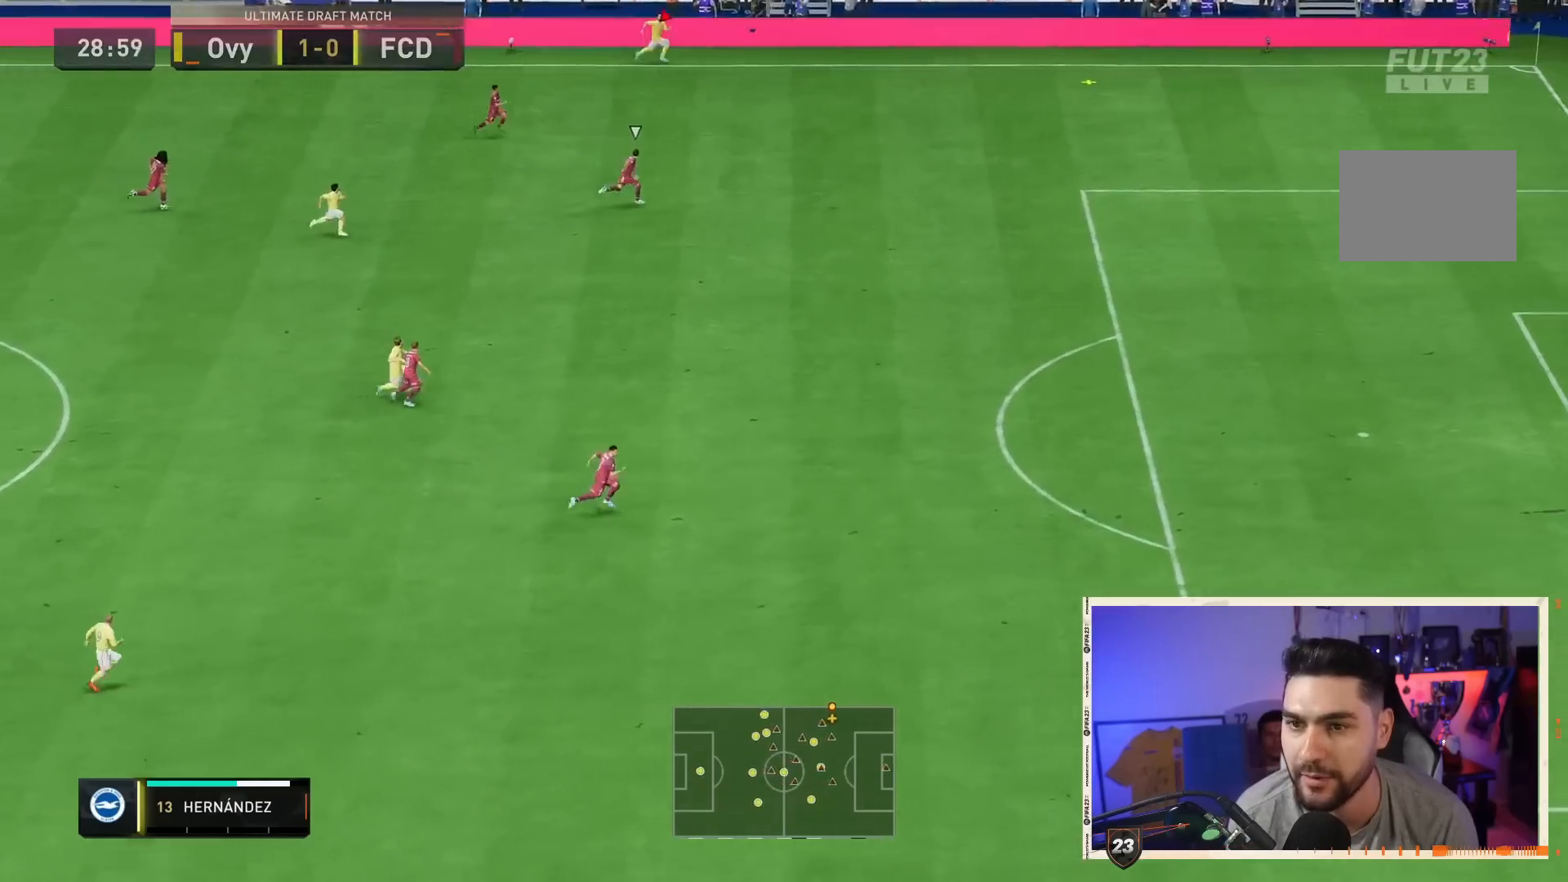
{"buttons": ["R2"], "left_stick": "right", "right_stick": "center", "events": []}
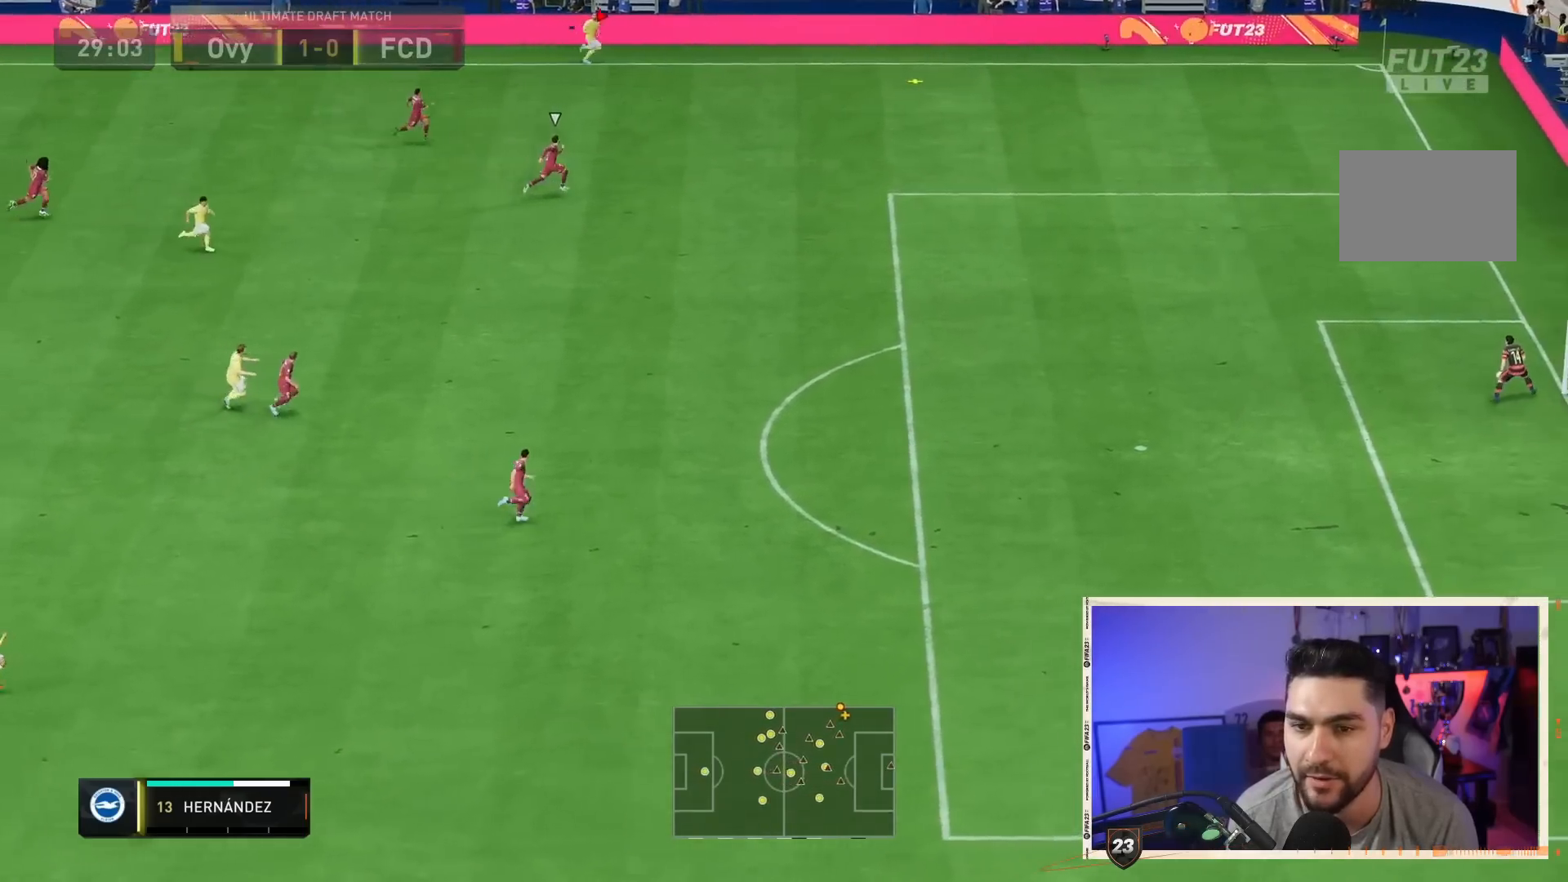
{"buttons": ["R2"], "left_stick": "right", "right_stick": "center", "events": []}
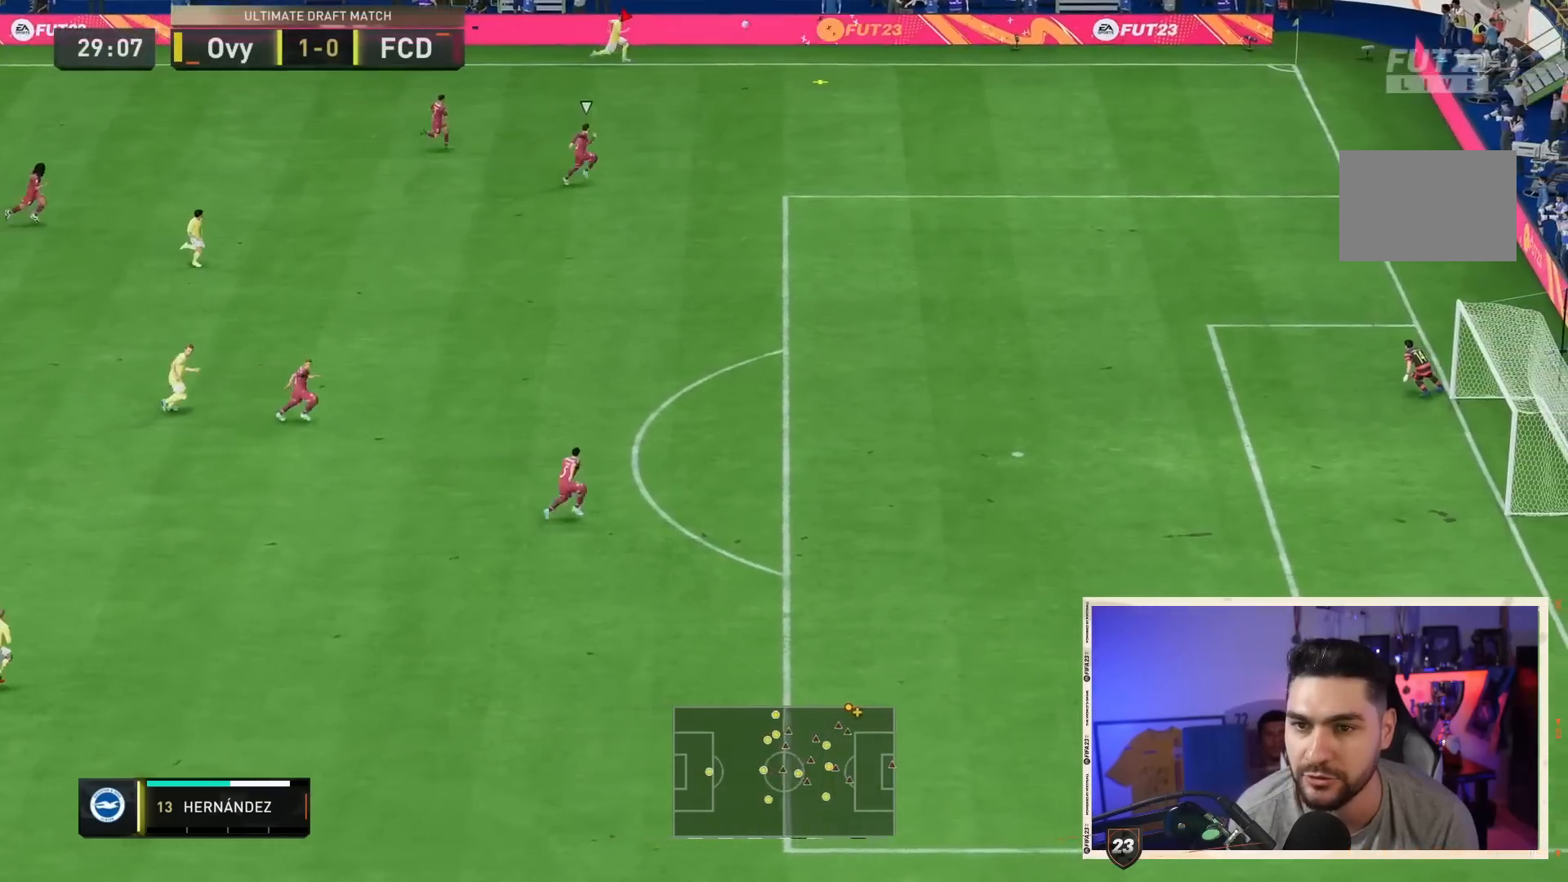
{"buttons": [], "left_stick": "center", "right_stick": "center", "events": [[83, "left_stick", "down-right"], [350, "left_stick", "center"], [450, "R2", "up"]]}